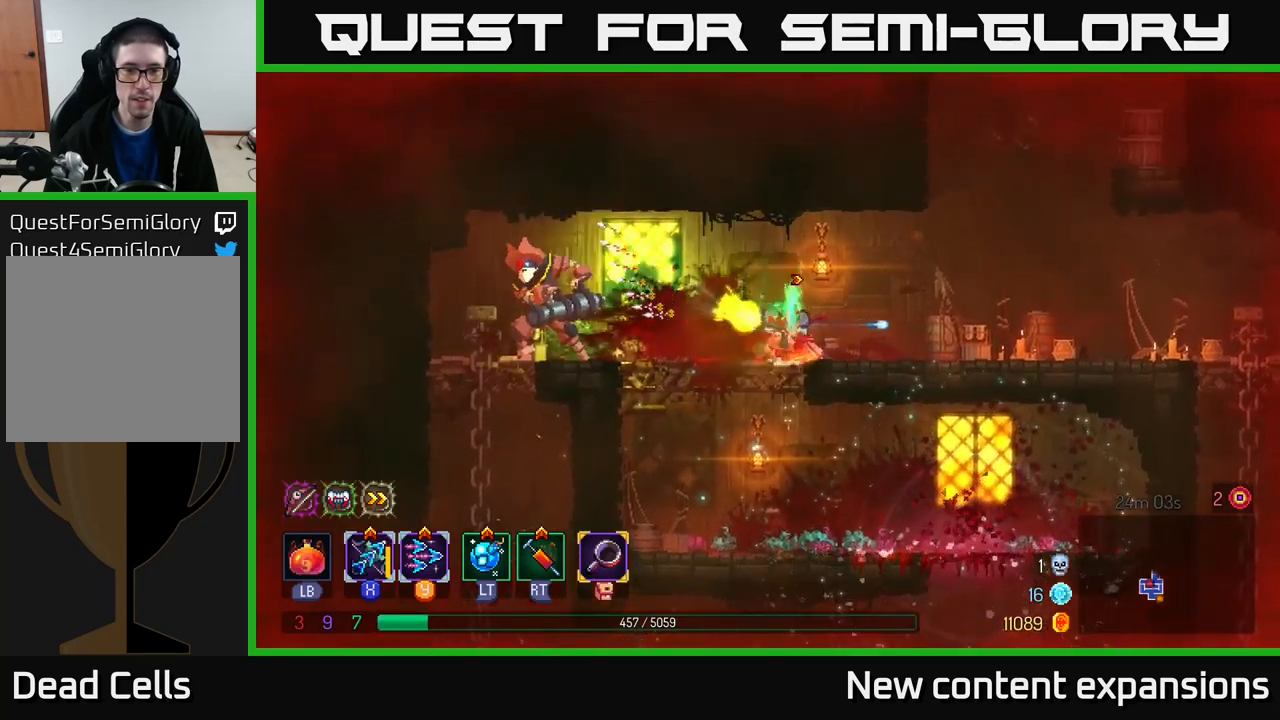
Gameplay with a controller (Xbox layout); each line is a JSON object with the inputs held at the frame after it. "events" lists button and stick changes between this image and that frame as [ms after this image, input, new state], when the widget could be followed in between.
{"buttons": ["X"], "left_stick": "down-left", "right_stick": "center", "events": [[467, "left_stick", "down-left"]]}
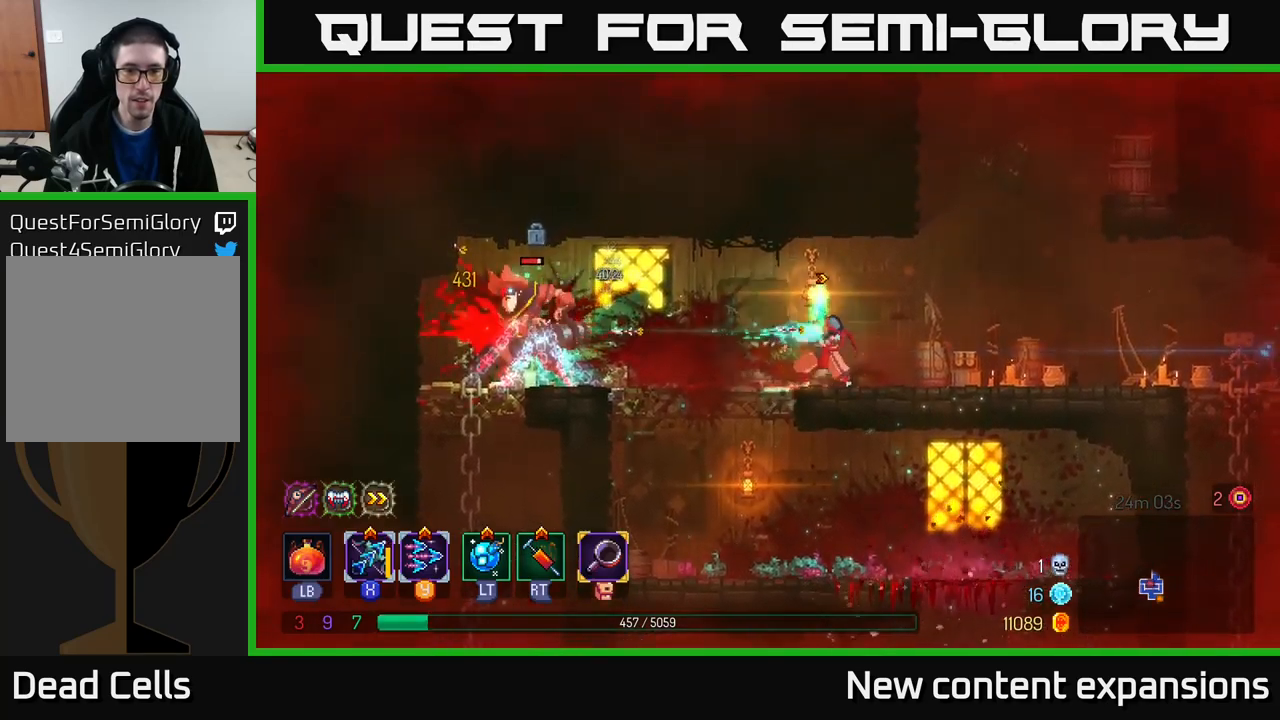
{"buttons": ["X"], "left_stick": "left", "right_stick": "center", "events": [[117, "left_stick", "left"]]}
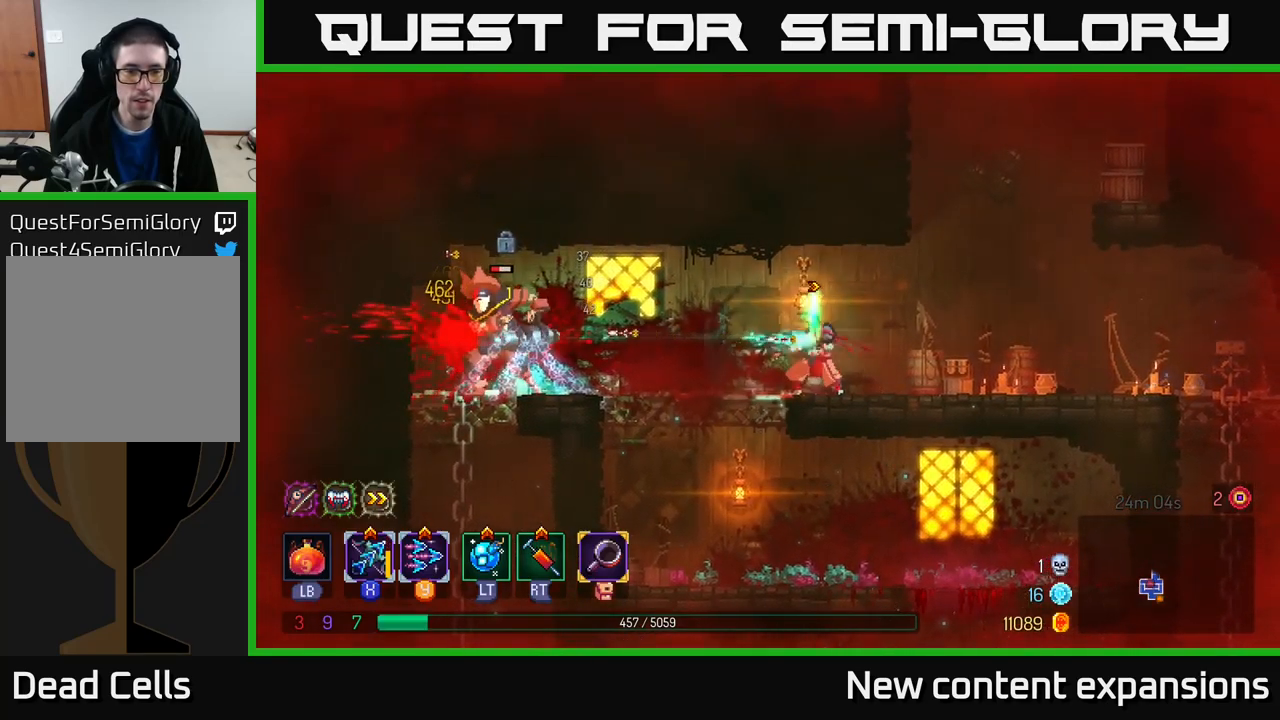
{"buttons": ["X"], "left_stick": "center", "right_stick": "center", "events": [[167, "left_stick", "down-left"], [267, "left_stick", "left"], [483, "left_stick", "center"]]}
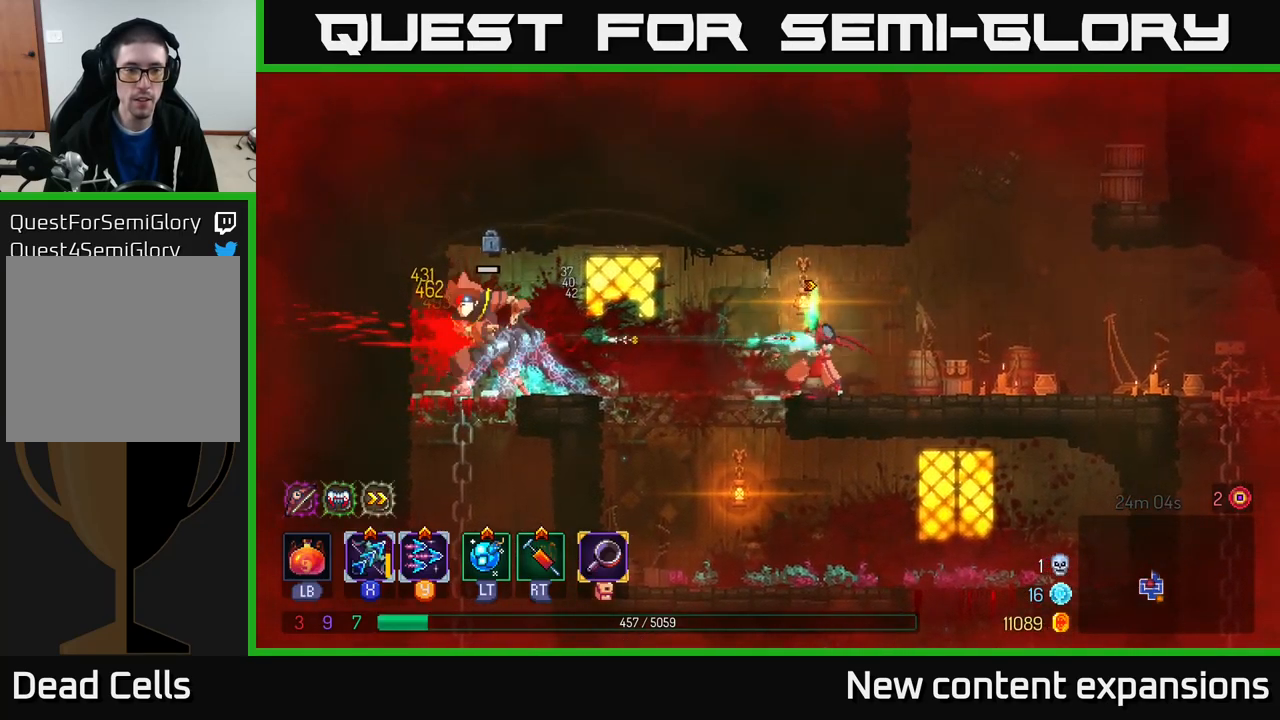
{"buttons": [], "left_stick": "right", "right_stick": "center", "events": [[183, "X", "up"], [233, "left_stick", "right"], [300, "B", "down"], [417, "B", "up"]]}
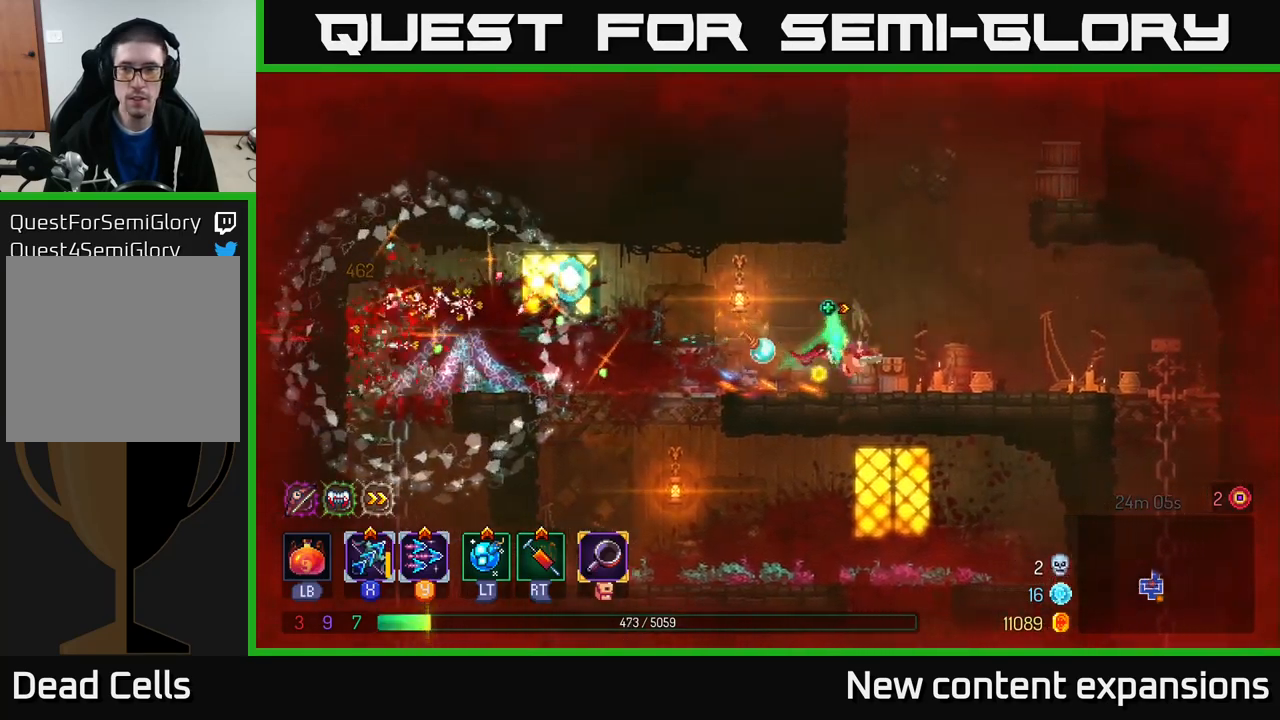
{"buttons": [], "left_stick": "up-right", "right_stick": "center", "events": [[100, "A", "down"], [233, "A", "up"], [300, "A", "down"], [300, "left_stick", "up-right"], [433, "A", "up"]]}
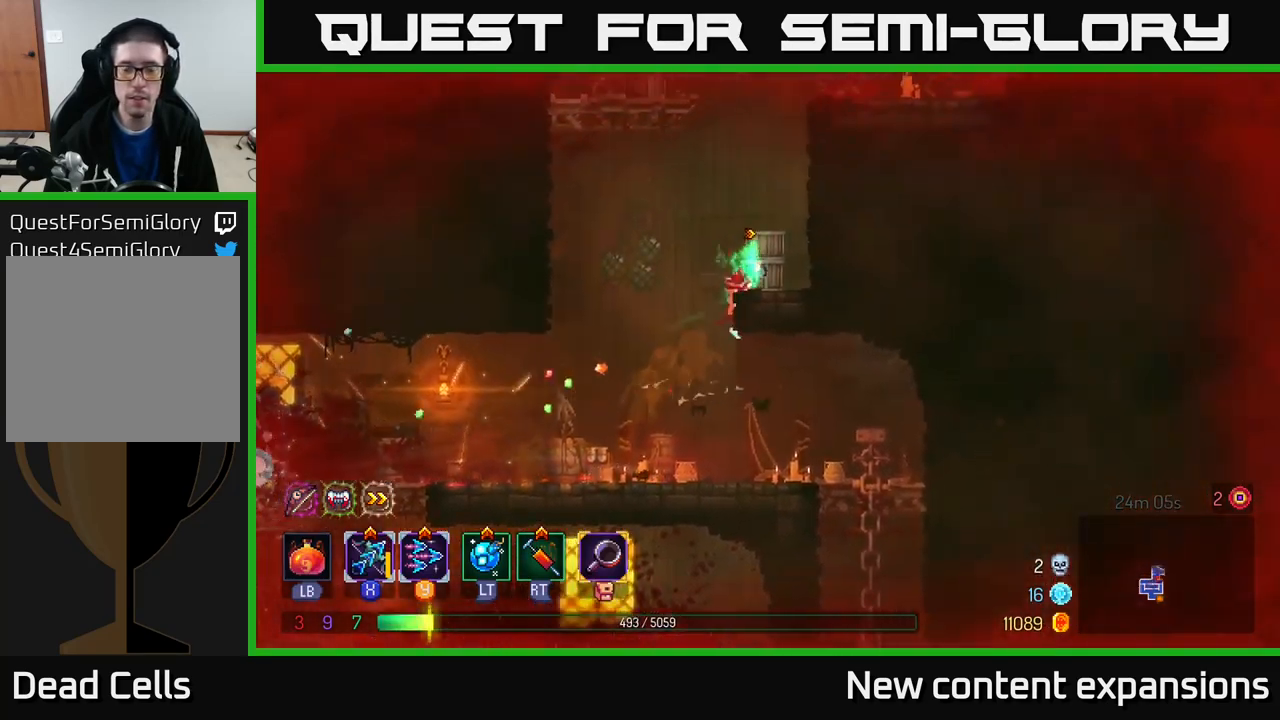
{"buttons": [], "left_stick": "up-right", "right_stick": "center", "events": [[133, "A", "down"], [283, "A", "up"]]}
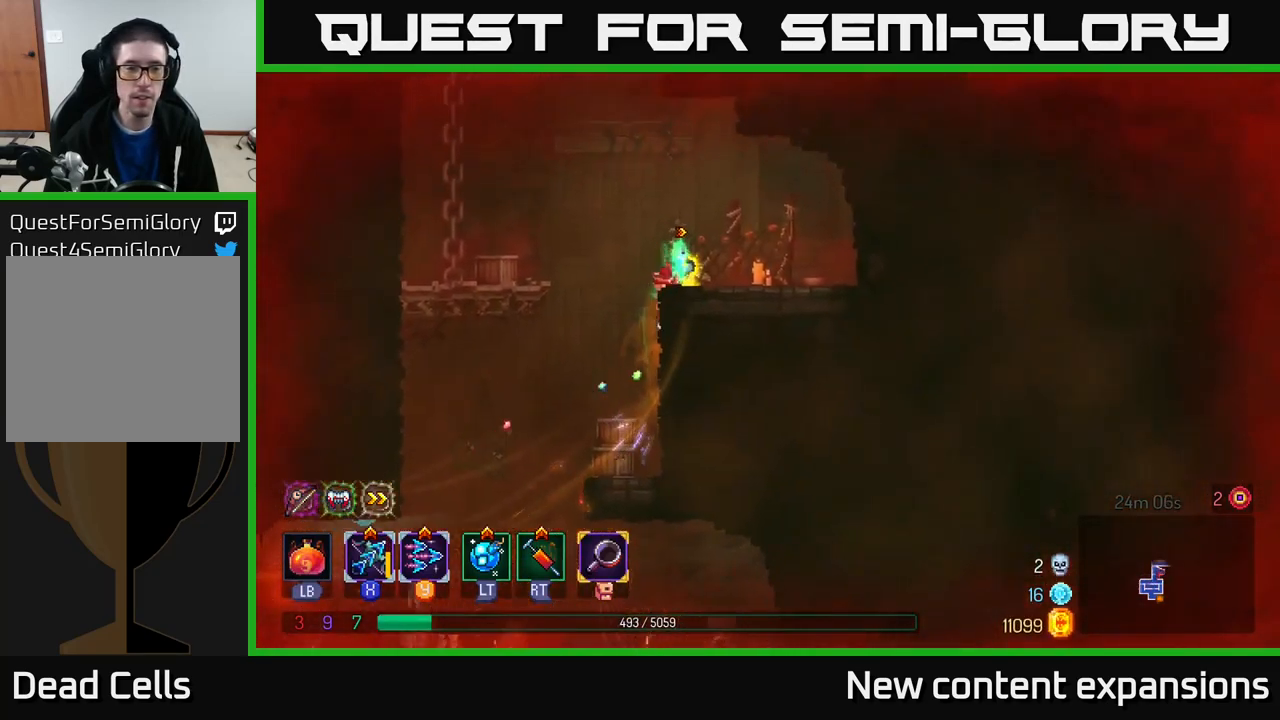
{"buttons": ["A"], "left_stick": "left", "right_stick": "center", "events": [[117, "A", "down"], [283, "A", "up"], [350, "left_stick", "up-left"], [417, "A", "down"], [500, "left_stick", "left"]]}
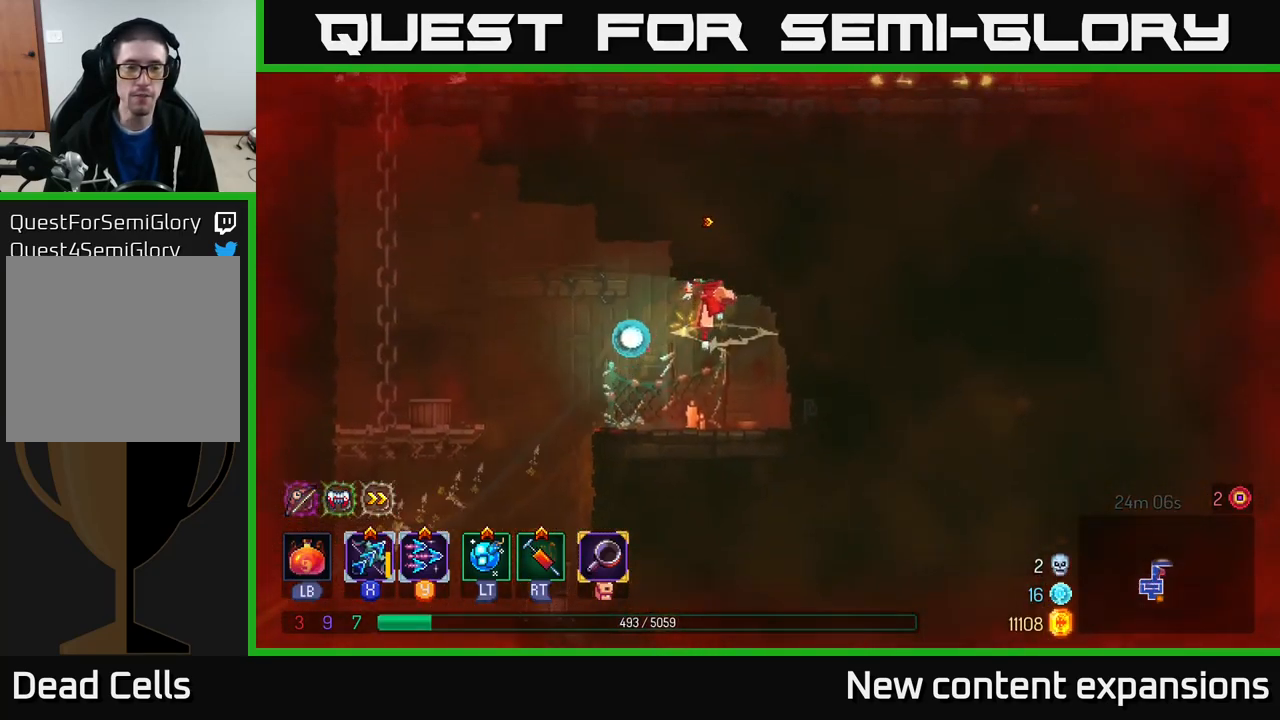
{"buttons": [], "left_stick": "left", "right_stick": "center", "events": [[83, "A", "up"], [217, "left_stick", "right"], [333, "left_stick", "left"]]}
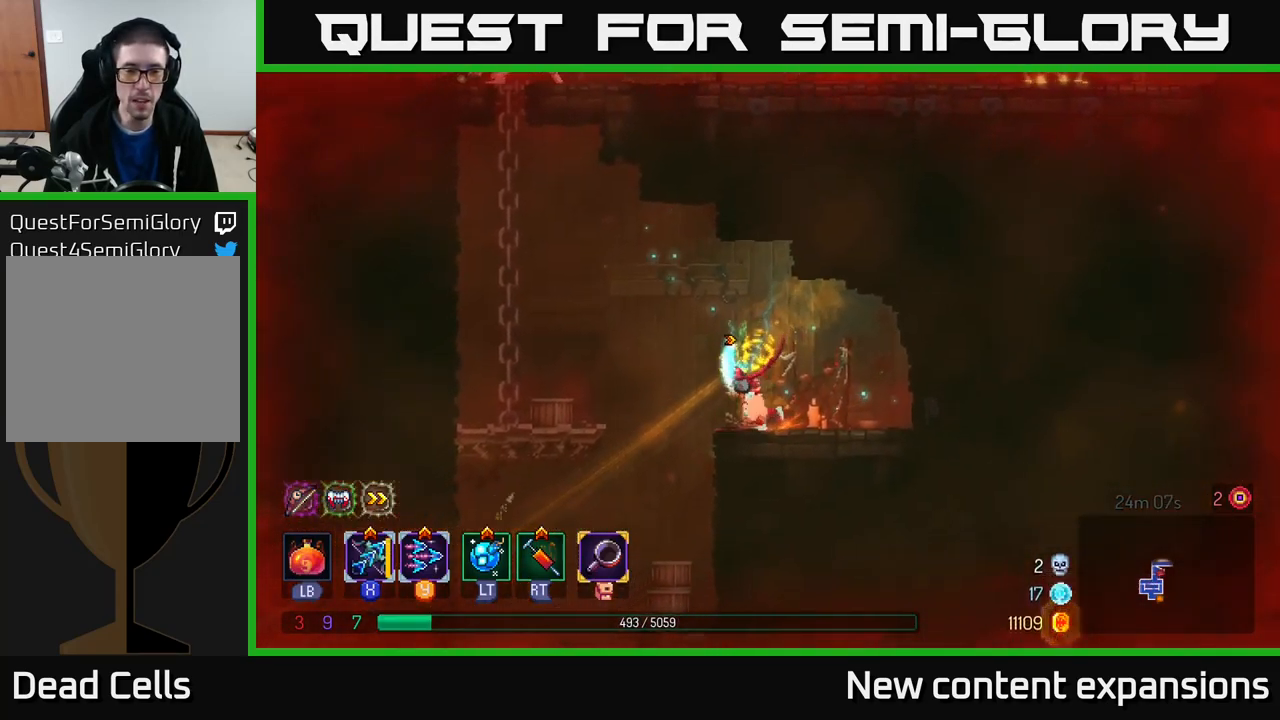
{"buttons": [], "left_stick": "up-left", "right_stick": "center", "events": [[83, "A", "down"], [183, "A", "up"], [267, "A", "down"], [350, "left_stick", "up-left"], [433, "A", "up"]]}
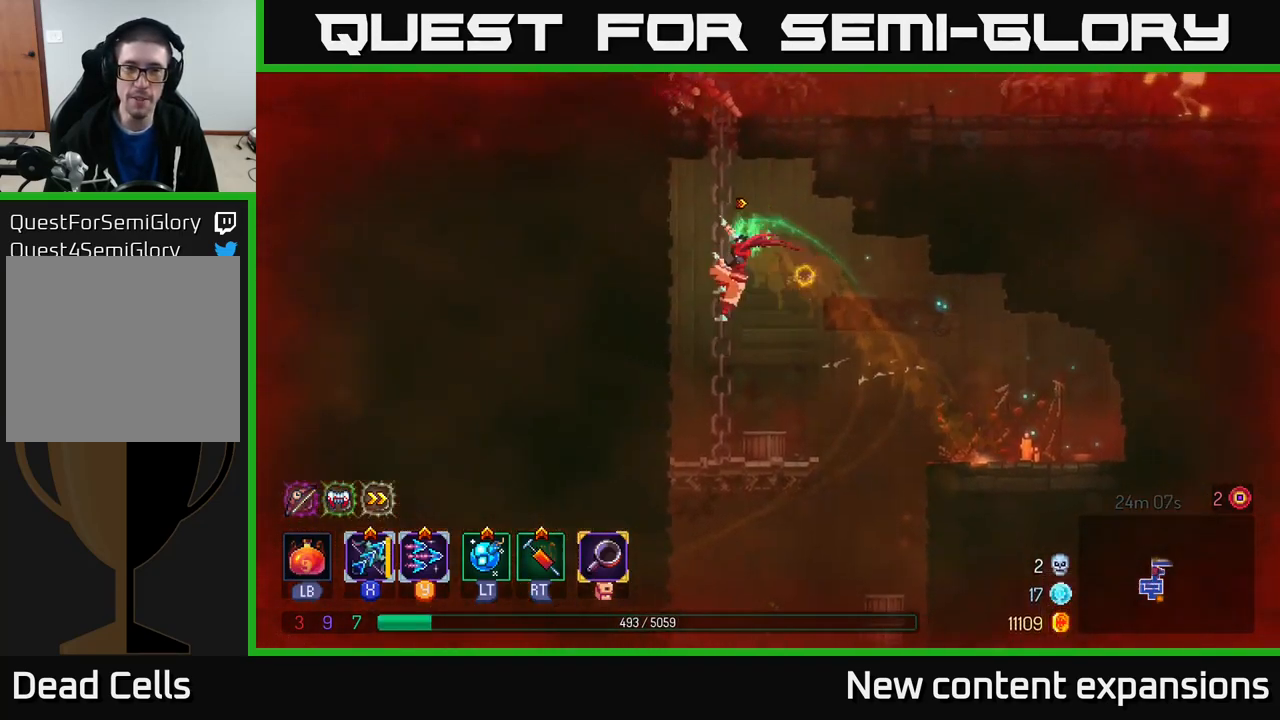
{"buttons": [], "left_stick": "up", "right_stick": "center", "events": [[134, "left_stick", "up"]]}
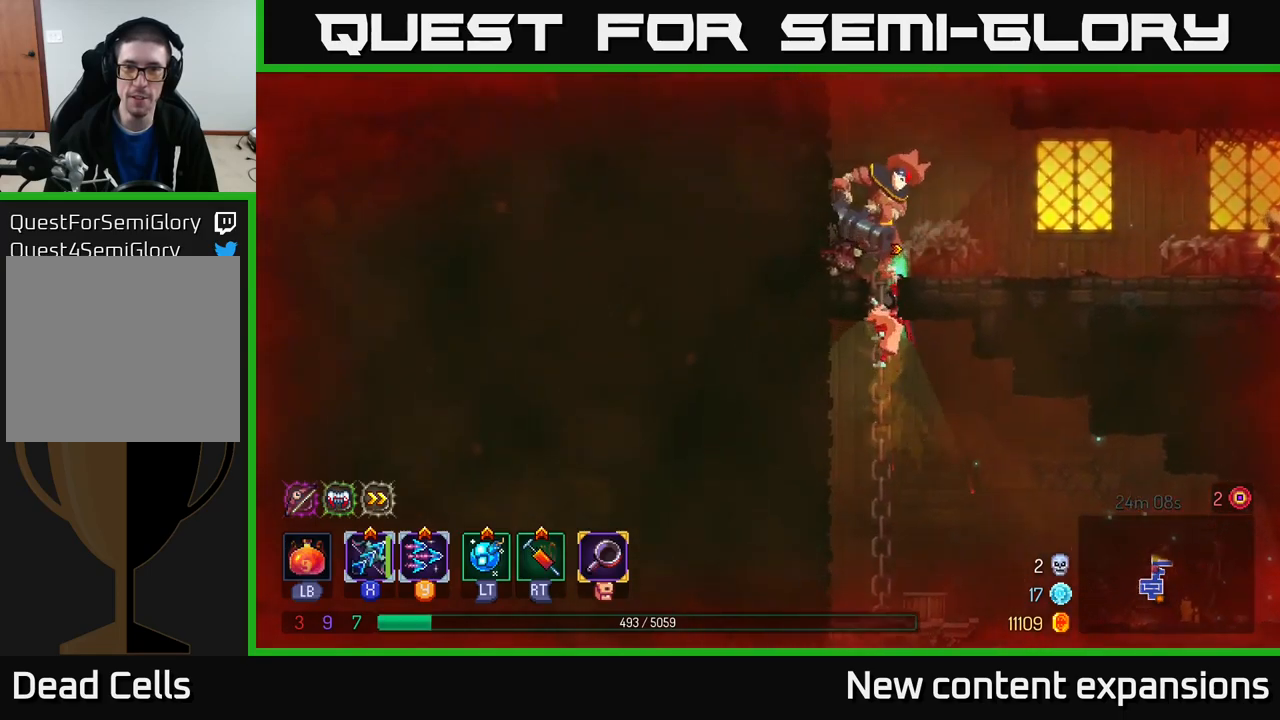
{"buttons": [], "left_stick": "down", "right_stick": "center", "events": [[50, "A", "down"], [67, "left_stick", "up-right"], [217, "A", "up"], [317, "Y", "down"], [434, "Y", "up"], [434, "left_stick", "down"]]}
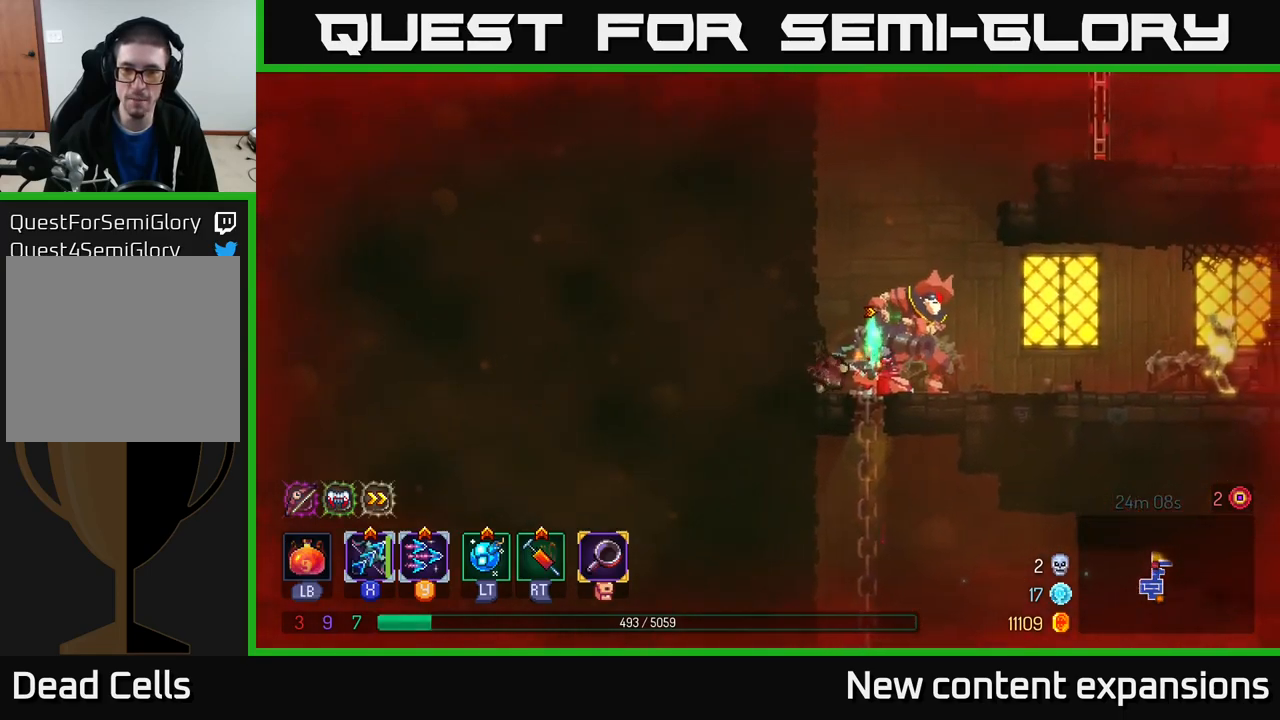
{"buttons": ["X"], "left_stick": "down-right", "right_stick": "center", "events": [[217, "X", "down"], [284, "left_stick", "down-right"]]}
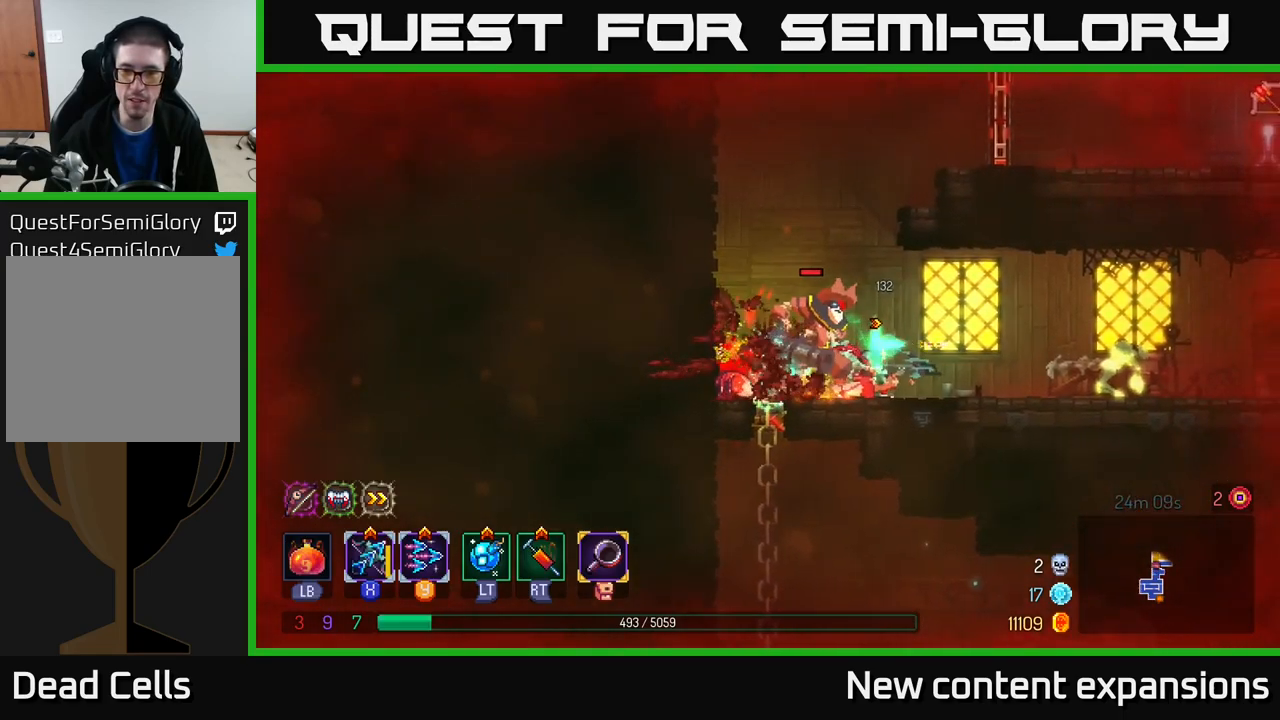
{"buttons": [], "left_stick": "right", "right_stick": "center", "events": [[250, "X", "up"], [284, "left_stick", "right"], [367, "B", "down"], [484, "B", "up"]]}
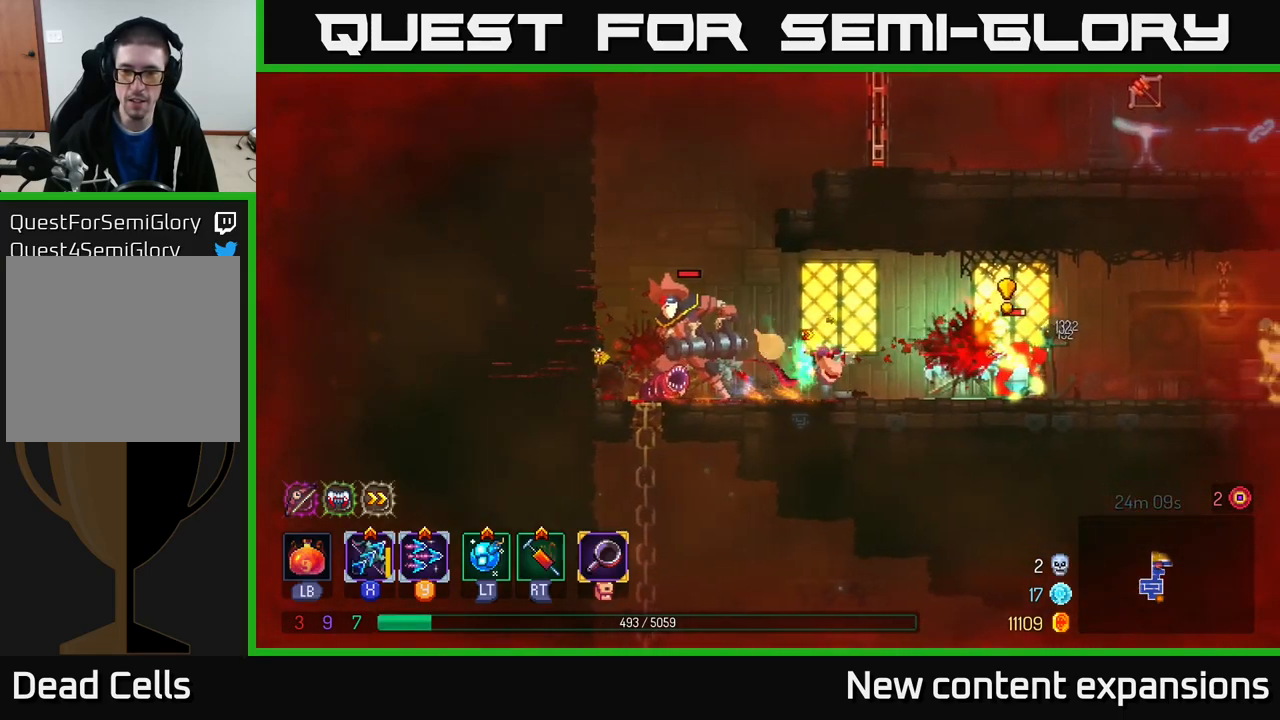
{"buttons": [], "left_stick": "right", "right_stick": "center", "events": [[334, "A", "down"], [417, "A", "up"]]}
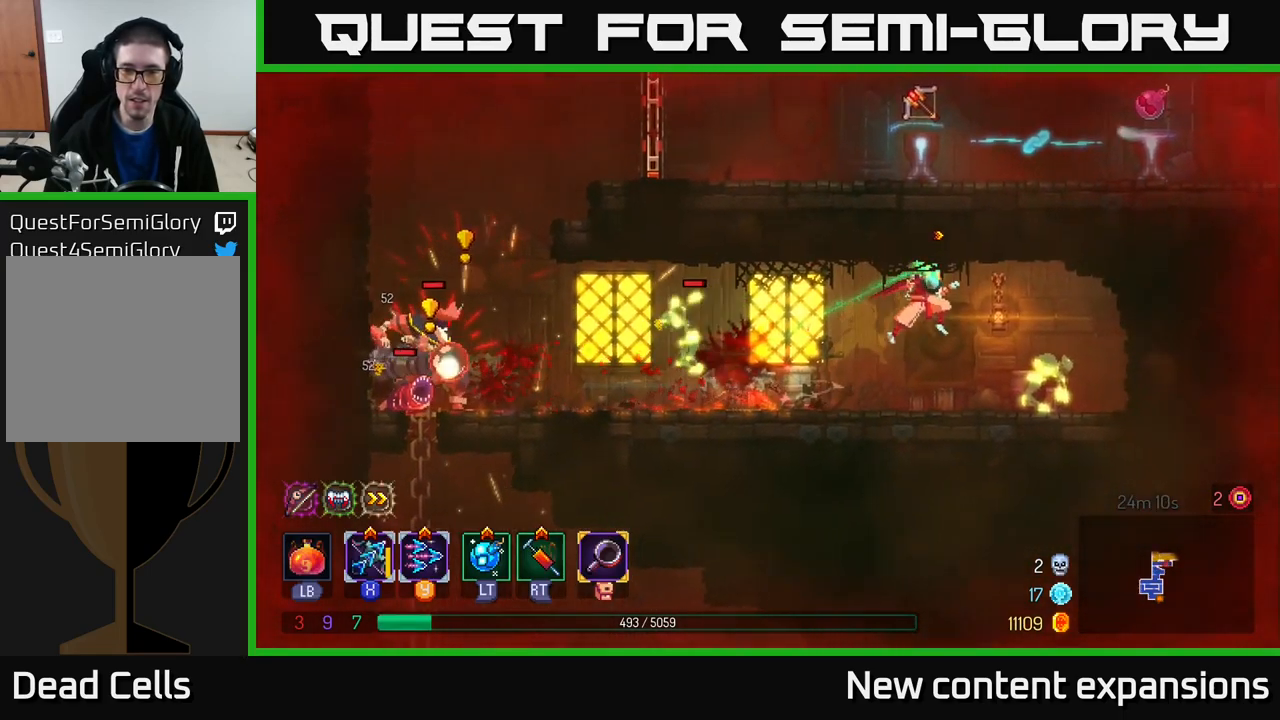
{"buttons": [], "left_stick": "right", "right_stick": "center", "events": [[284, "B", "down"], [367, "B", "up"]]}
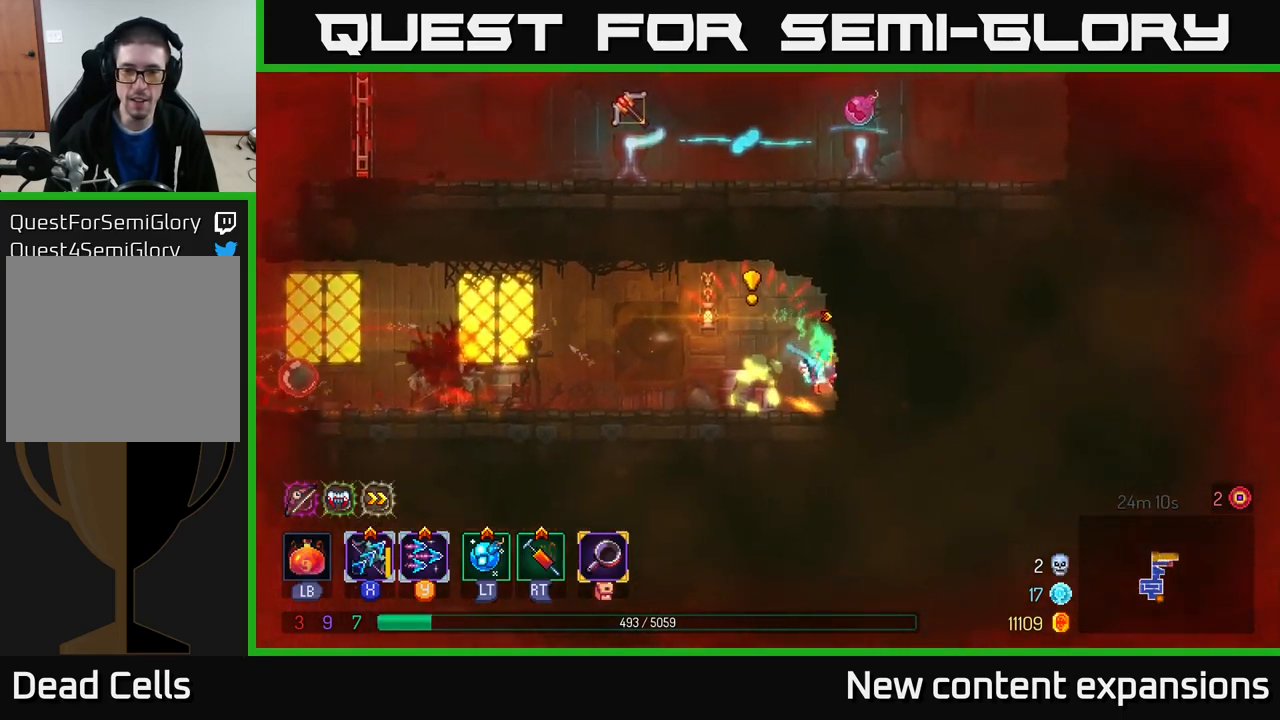
{"buttons": [], "left_stick": "down-left", "right_stick": "center", "events": [[150, "left_stick", "left"], [184, "Y", "down"], [234, "left_stick", "down-left"], [267, "Y", "up"]]}
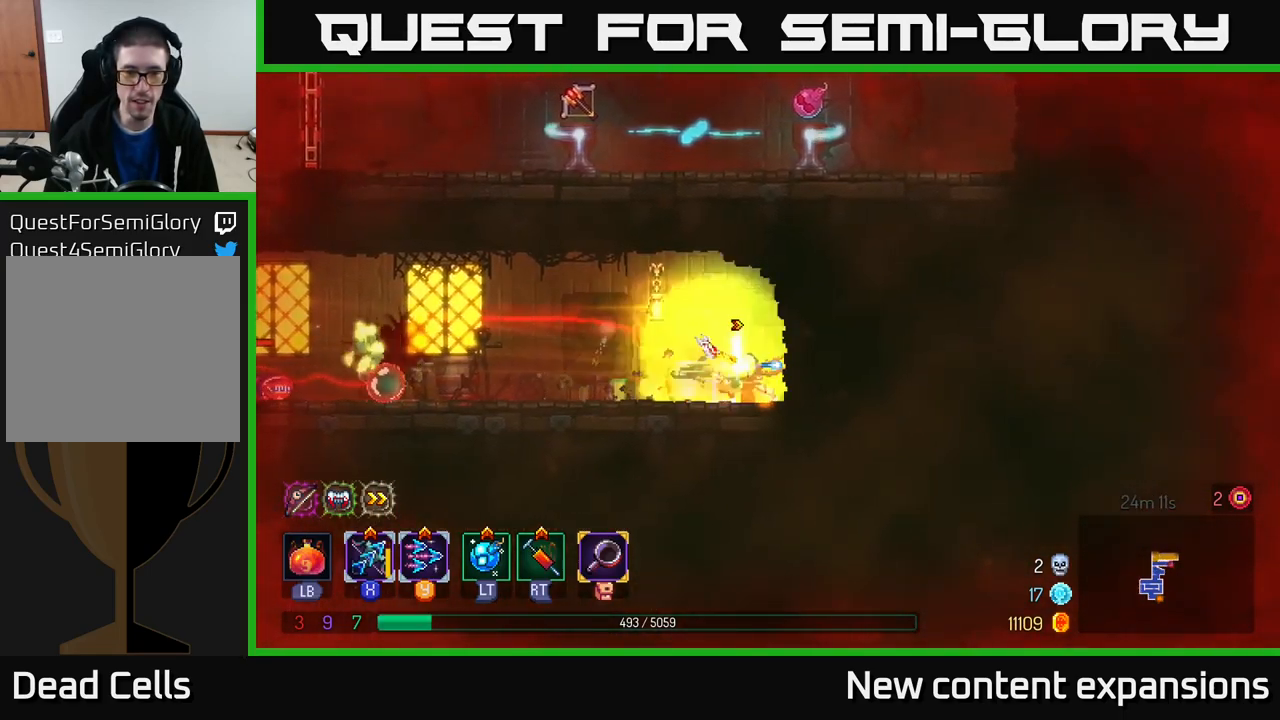
{"buttons": ["X"], "left_stick": "down-left", "right_stick": "center", "events": [[17, "X", "down"], [84, "left_stick", "left"], [267, "left_stick", "down-left"]]}
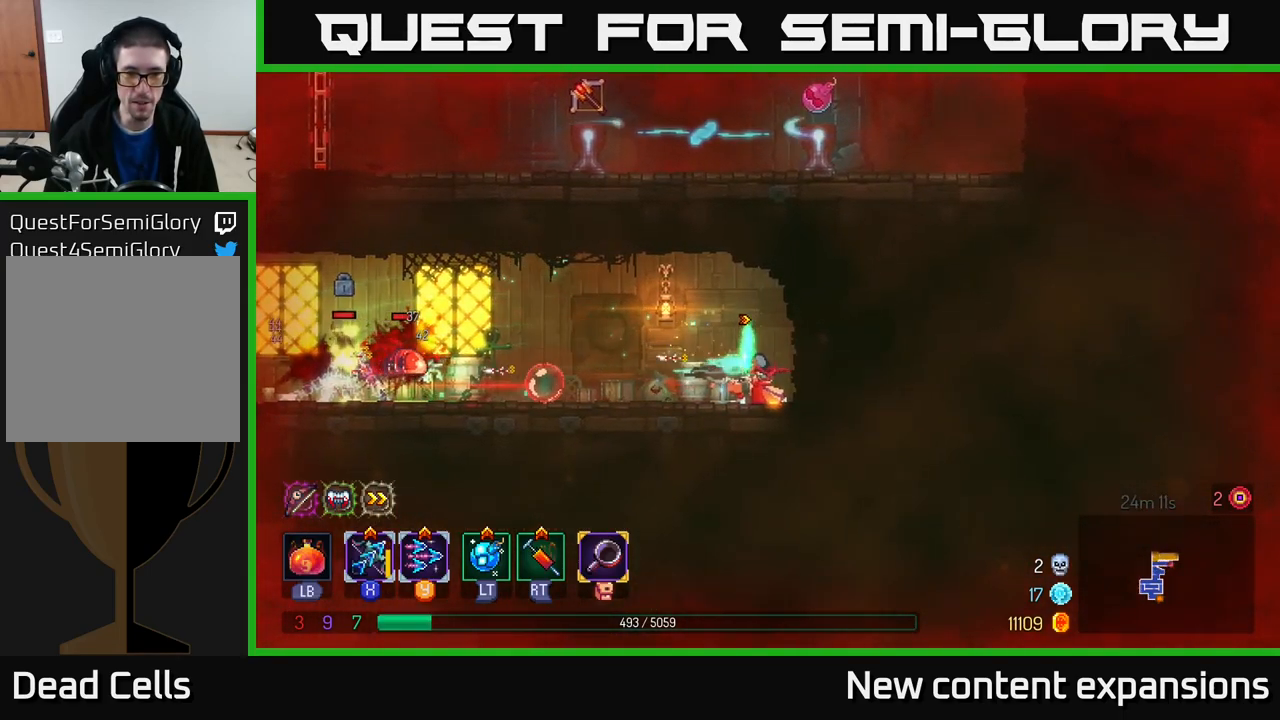
{"buttons": [], "left_stick": "down-left", "right_stick": "center", "events": [[17, "left_stick", "down"], [117, "left_stick", "center"], [167, "X", "up"], [217, "left_stick", "right"], [300, "X", "down"], [400, "left_stick", "left"], [450, "X", "up"], [500, "left_stick", "down-left"]]}
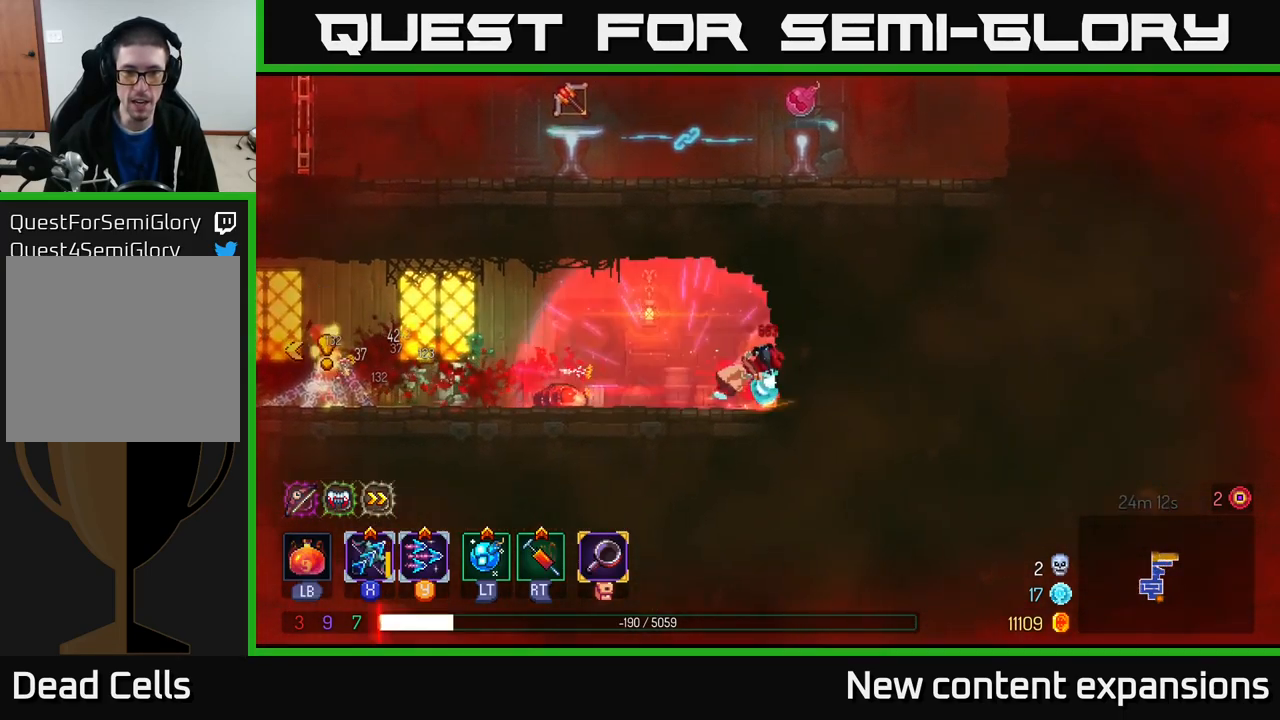
{"buttons": ["B"], "left_stick": "left", "right_stick": "center", "events": [[34, "B", "down"], [167, "B", "up"], [217, "left_stick", "left"], [284, "B", "down"], [367, "B", "up"], [467, "B", "down"]]}
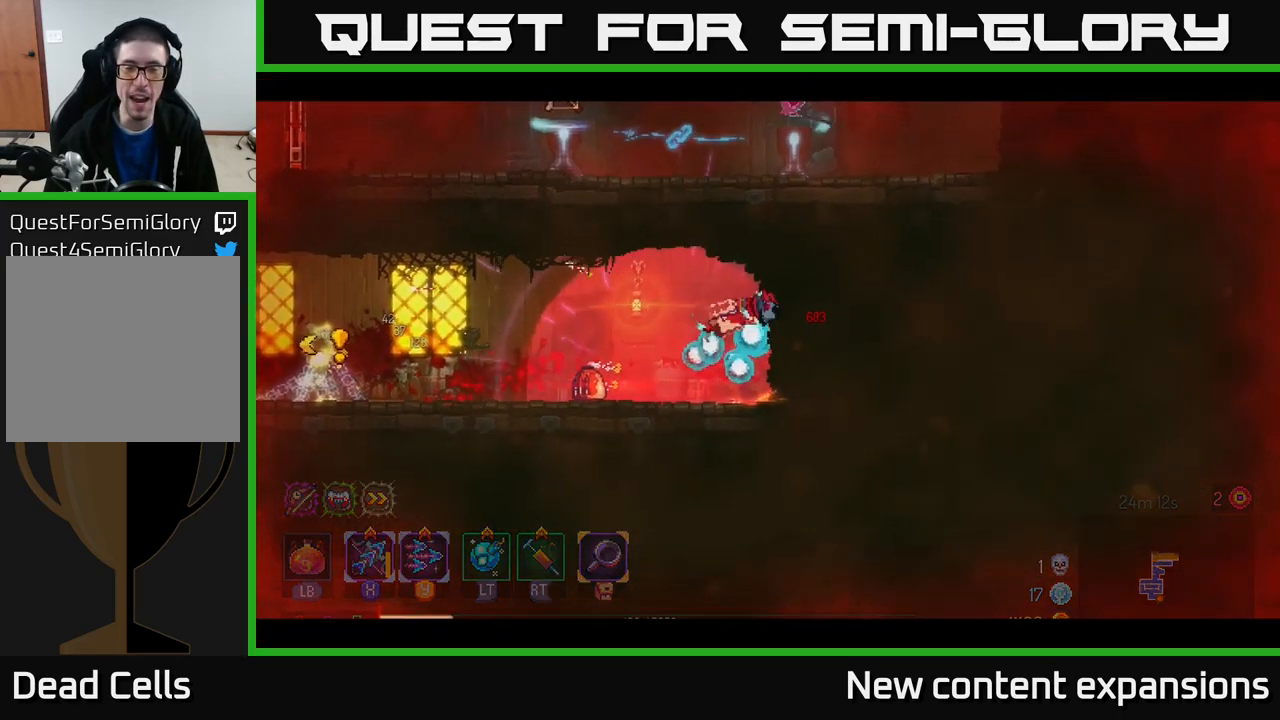
{"buttons": [], "left_stick": "center", "right_stick": "center", "events": [[67, "B", "up"], [100, "left_stick", "center"]]}